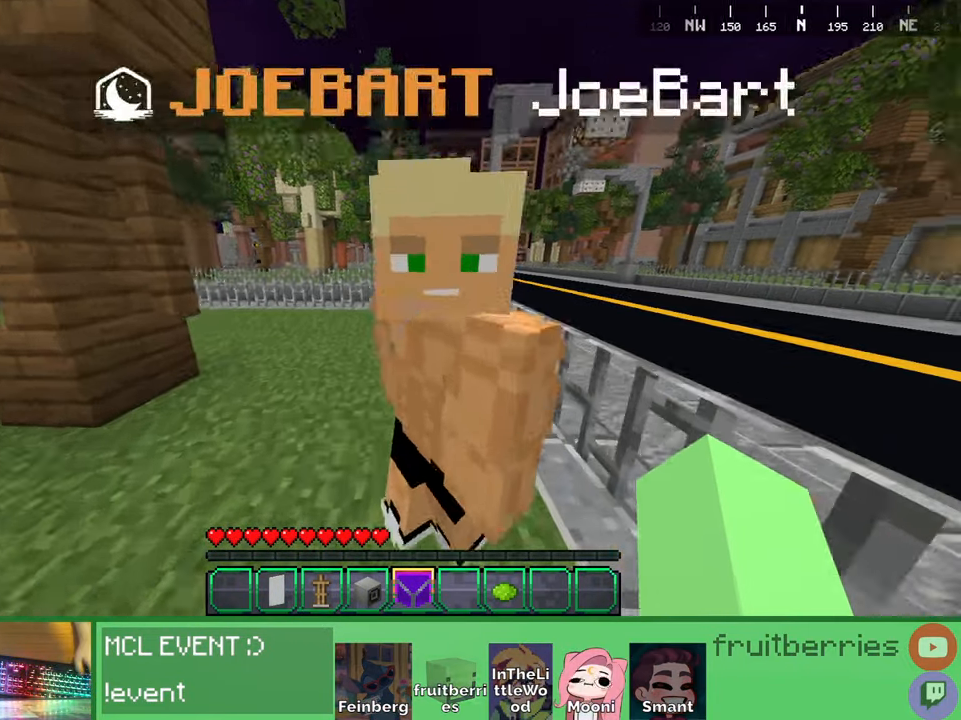
Gameplay with keyboard and mouse; each line is a JSON object with the keys and mouse buttons held at the frame after it. "events" lists presses ("down") and releases ("up") of "a", "ctrl", "d", "e", "q", "s", "shift", "space", "w", "mouse_left", "mouse_wheel", "mouse_right", "mouse_mb4" and "mouse_mb5" between this image and that frame as [ms after this image, input, new state], when the widget could be followed in between. "mouse_left", "mouse_wheel", "mouse_right", "mouse_mb4", "mouse_mb5" = the "left", "wheel", "right", "mb4", "mb5" buttons of the "mouse" list. No other keys are recorded. Fast repeated clicks can show as one long hold. "wheel" means that the mouse wheel is clicked or scrolled. Mouse movement is not recorded. Not read: other_keys.
{"keys": [], "mouse": [], "events": [[217, "w", "up"]]}
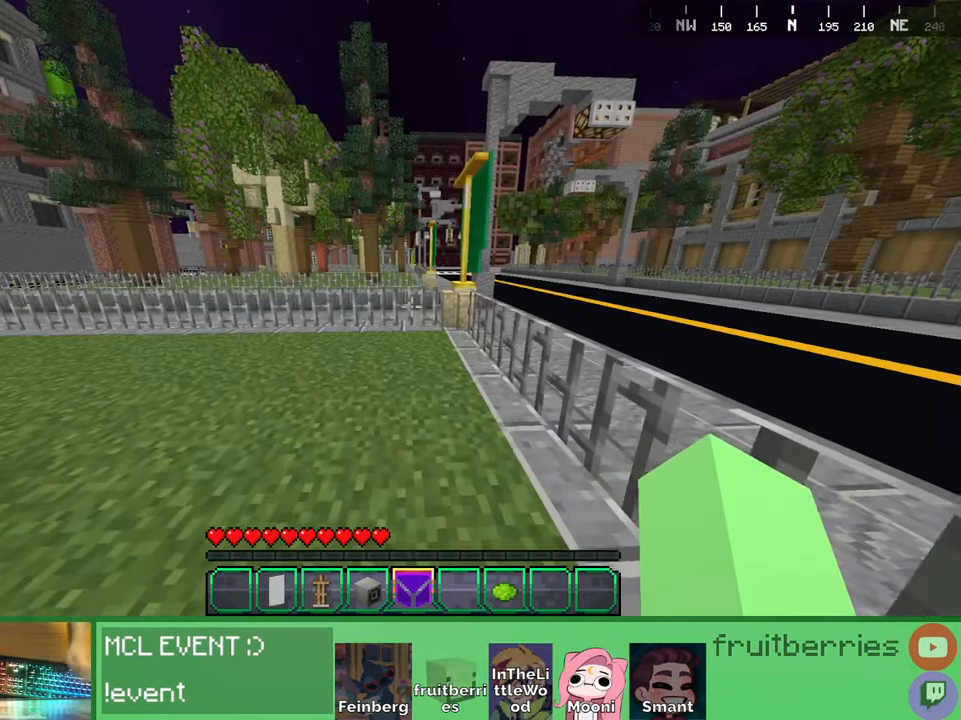
{"keys": [], "mouse": [], "events": []}
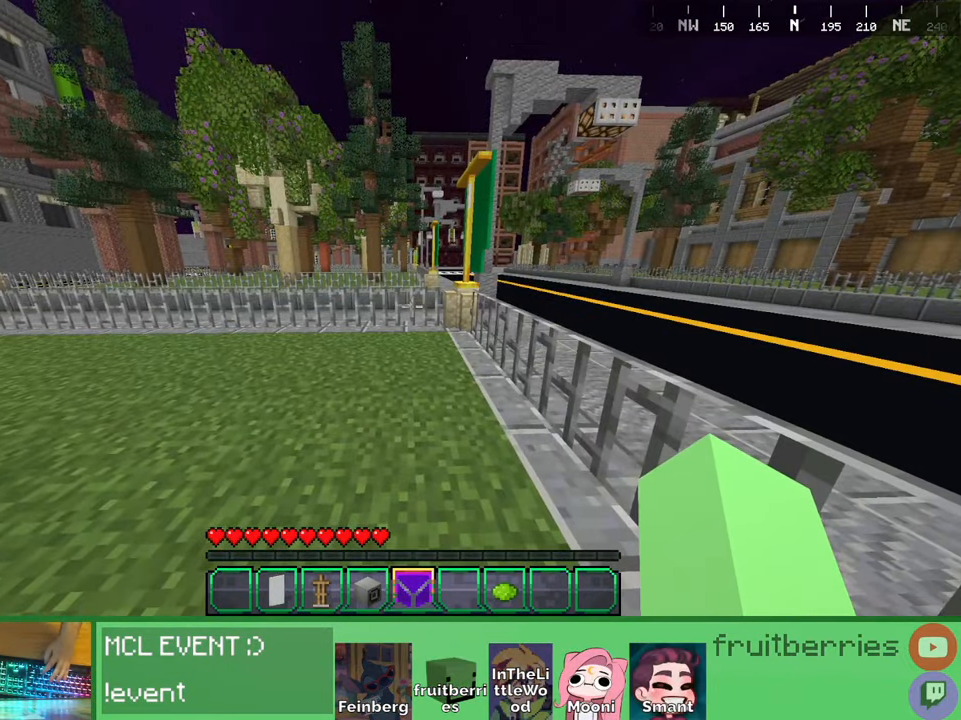
{"keys": [], "mouse": [], "events": []}
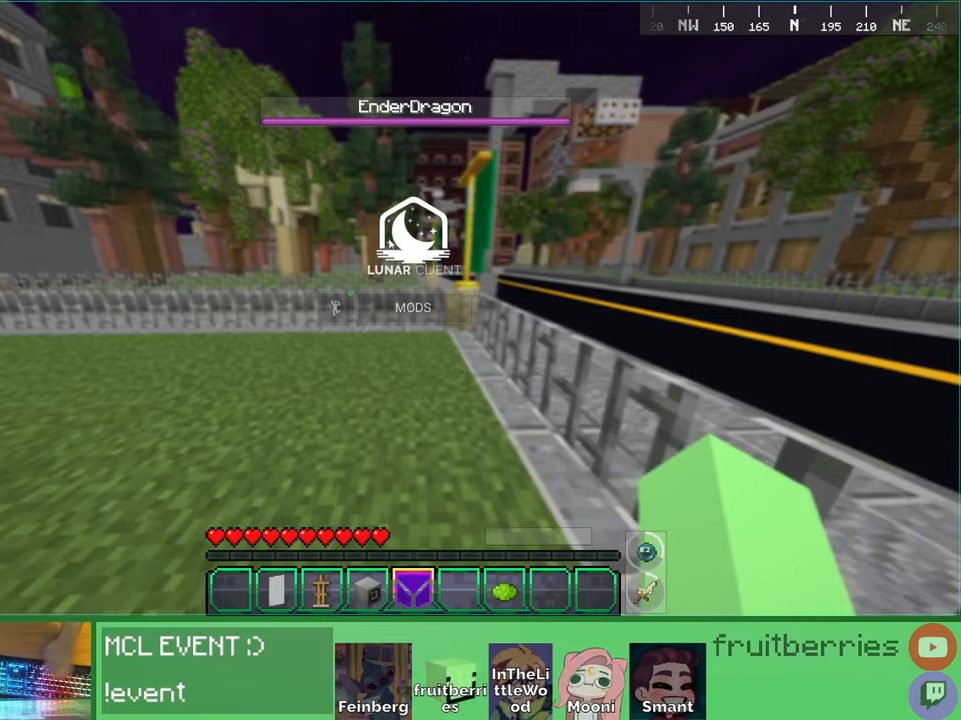
{"keys": [], "mouse": ["left"], "events": [[267, "mouse_left", "down"]]}
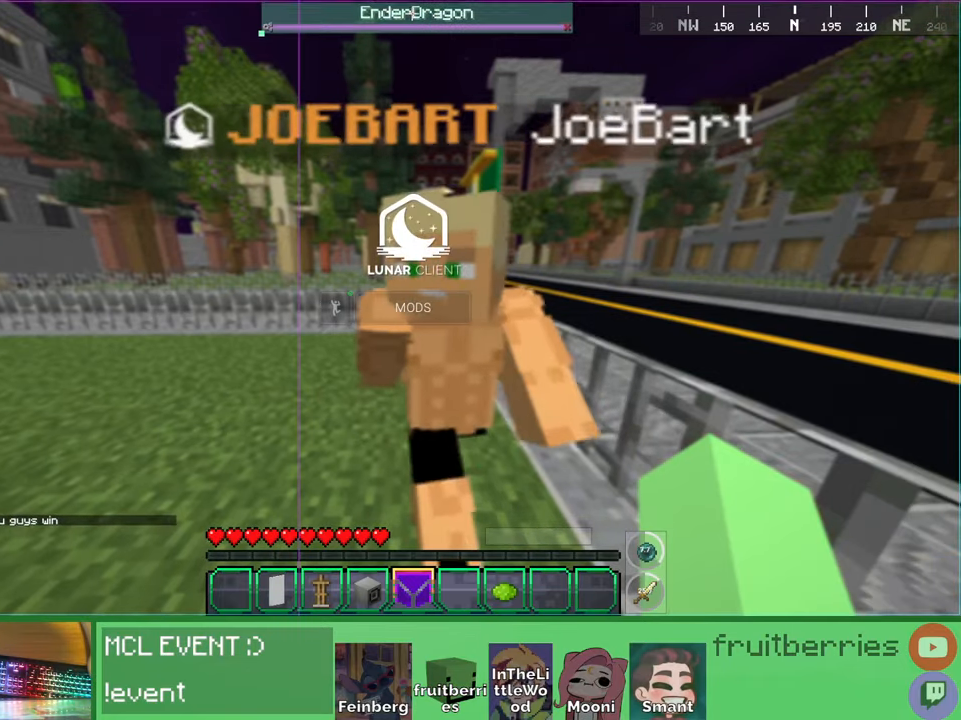
{"keys": [], "mouse": ["left"], "events": []}
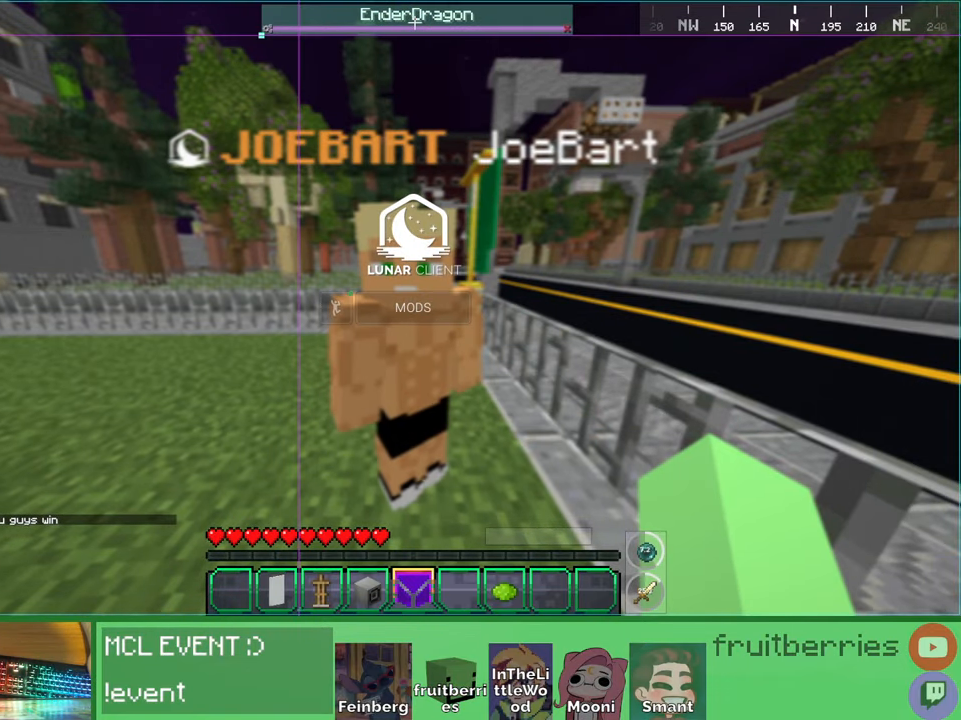
{"keys": [], "mouse": ["left"], "events": []}
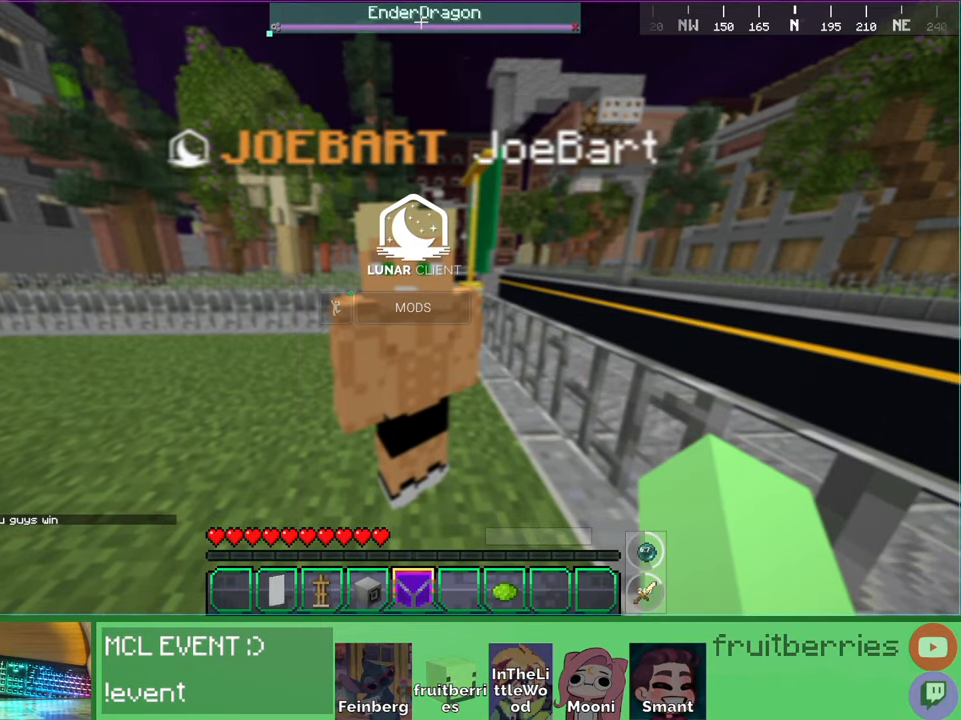
{"keys": [], "mouse": ["left"], "events": []}
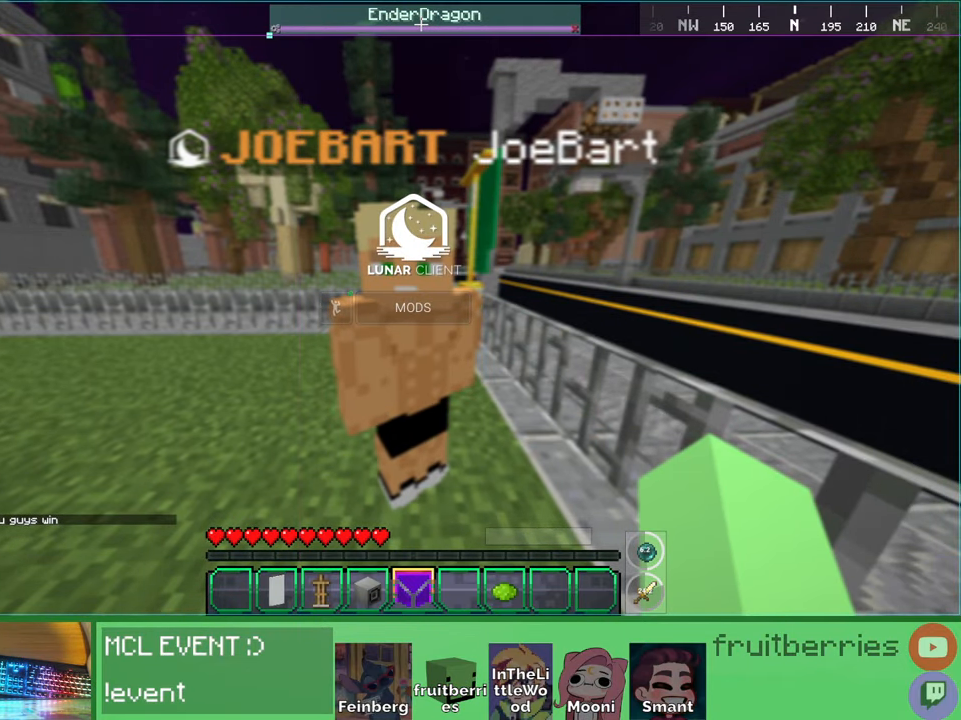
{"keys": [], "mouse": ["left"], "events": []}
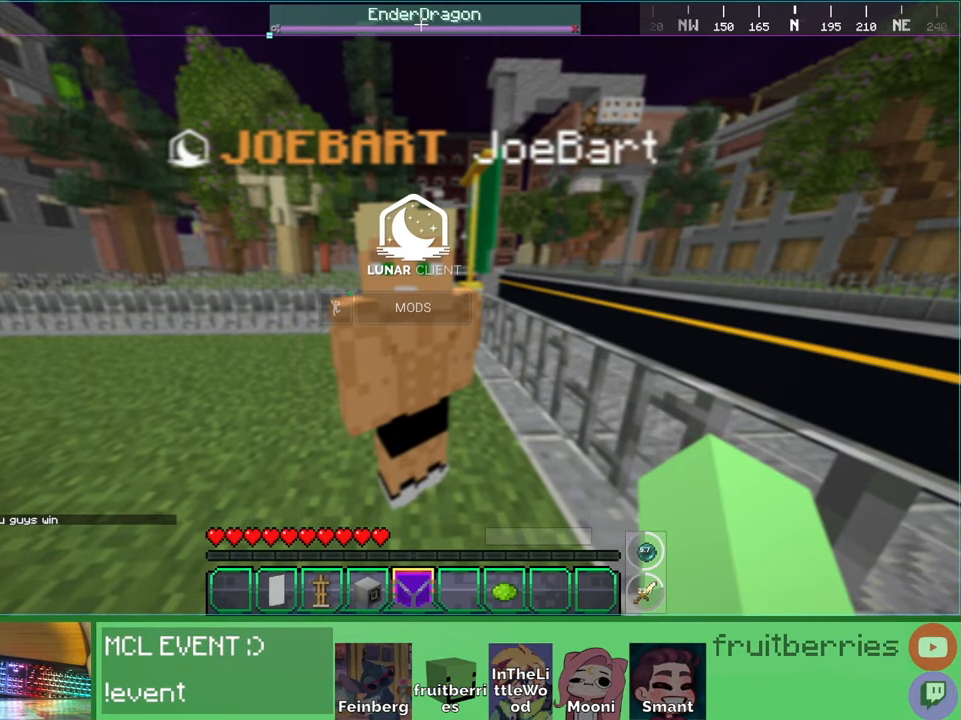
{"keys": [], "mouse": ["left"], "events": []}
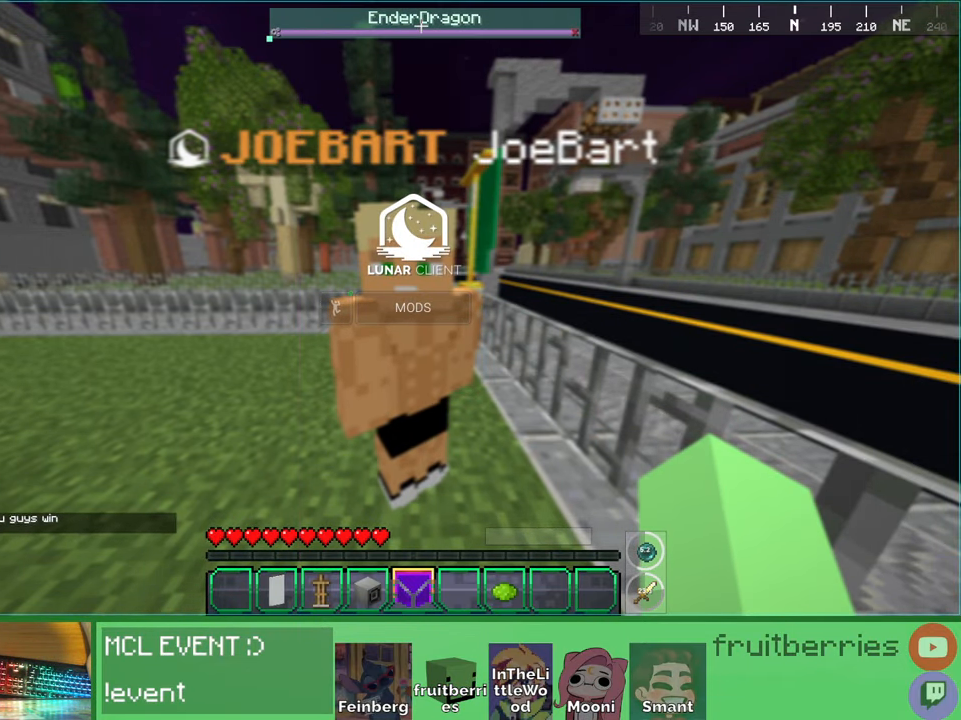
{"keys": [], "mouse": ["left"], "events": []}
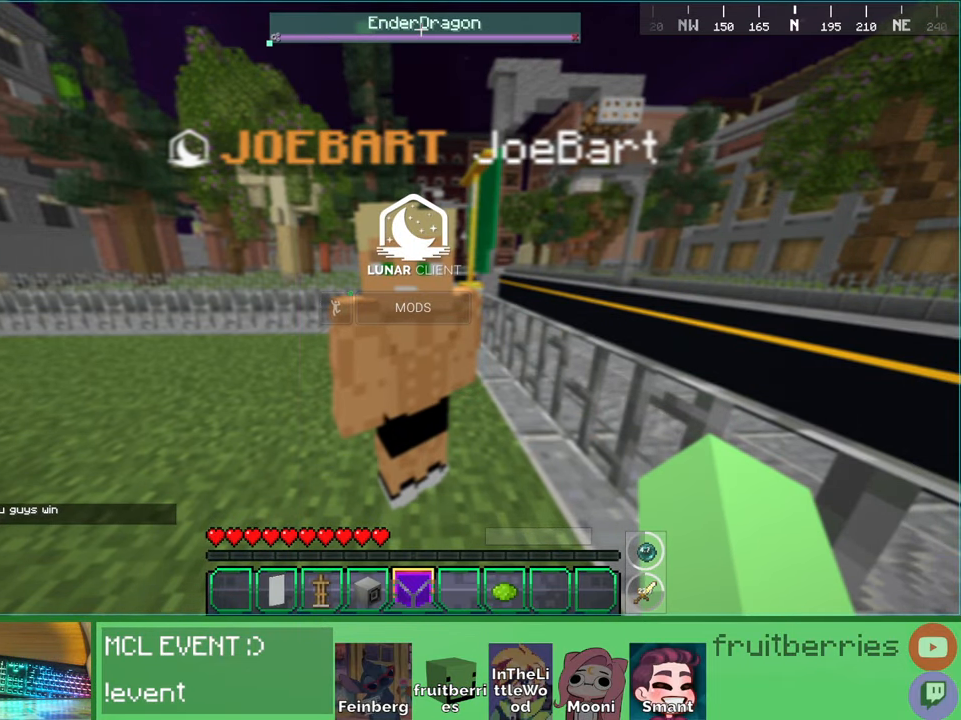
{"keys": [], "mouse": ["left"], "events": []}
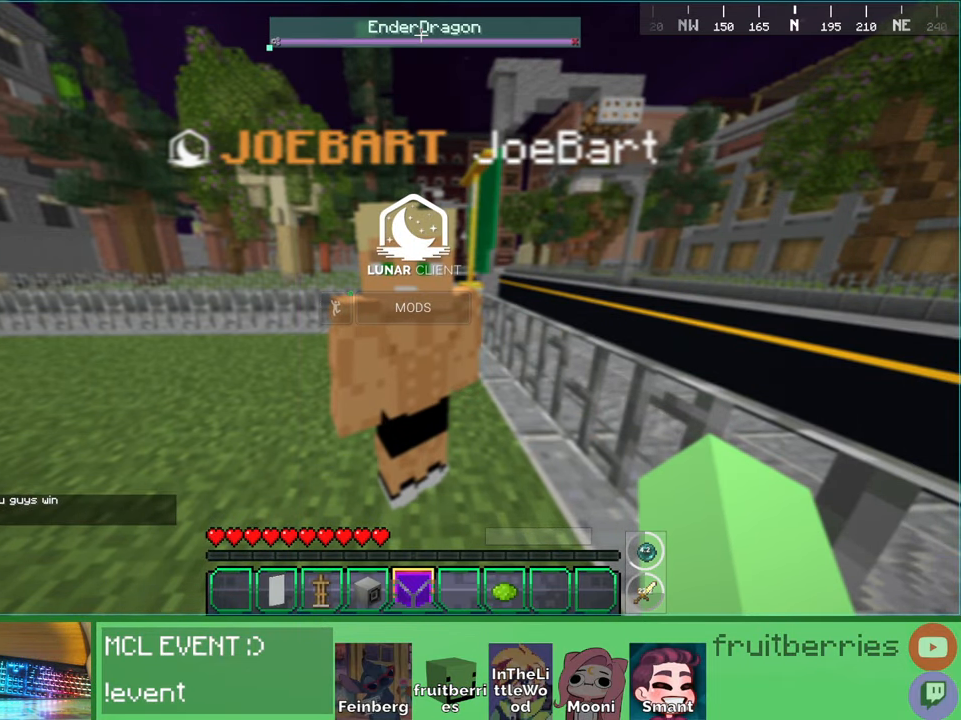
{"keys": [], "mouse": [], "events": [[384, "mouse_left", "up"]]}
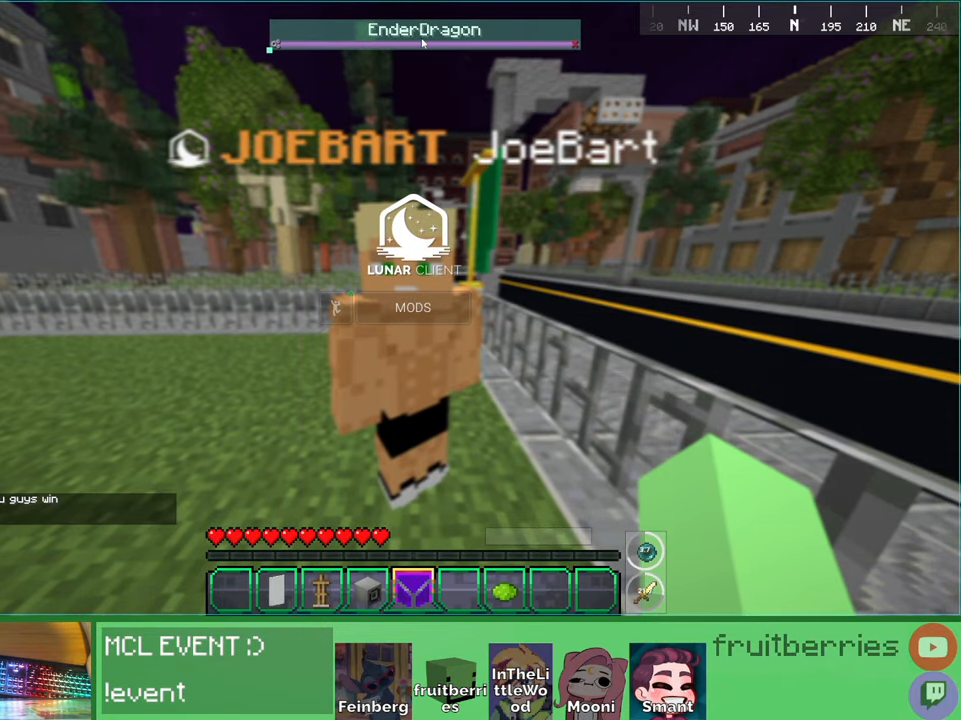
{"keys": ["w"], "mouse": [], "events": [[484, "w", "down"]]}
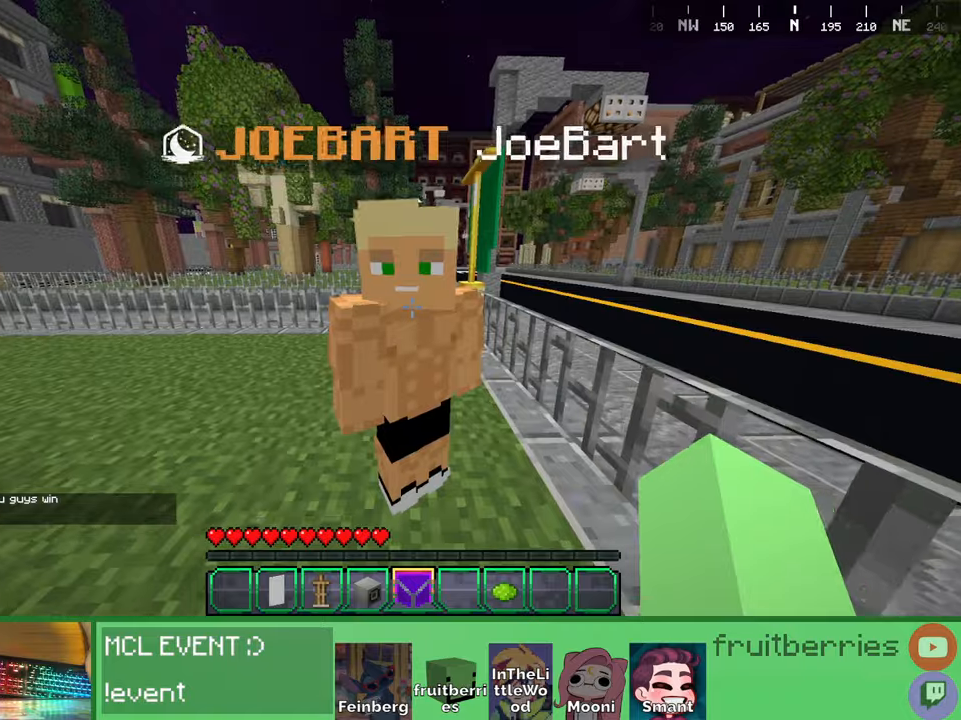
{"keys": ["w"], "mouse": [], "events": []}
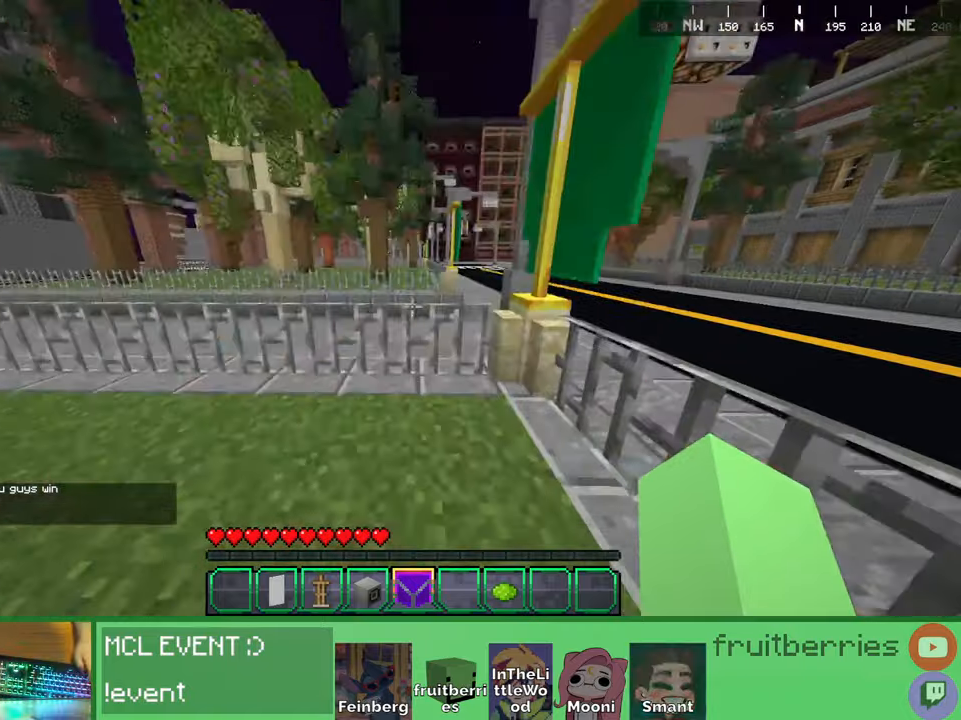
{"keys": ["w"], "mouse": [], "events": [[84, "space", "down"], [250, "space", "up"]]}
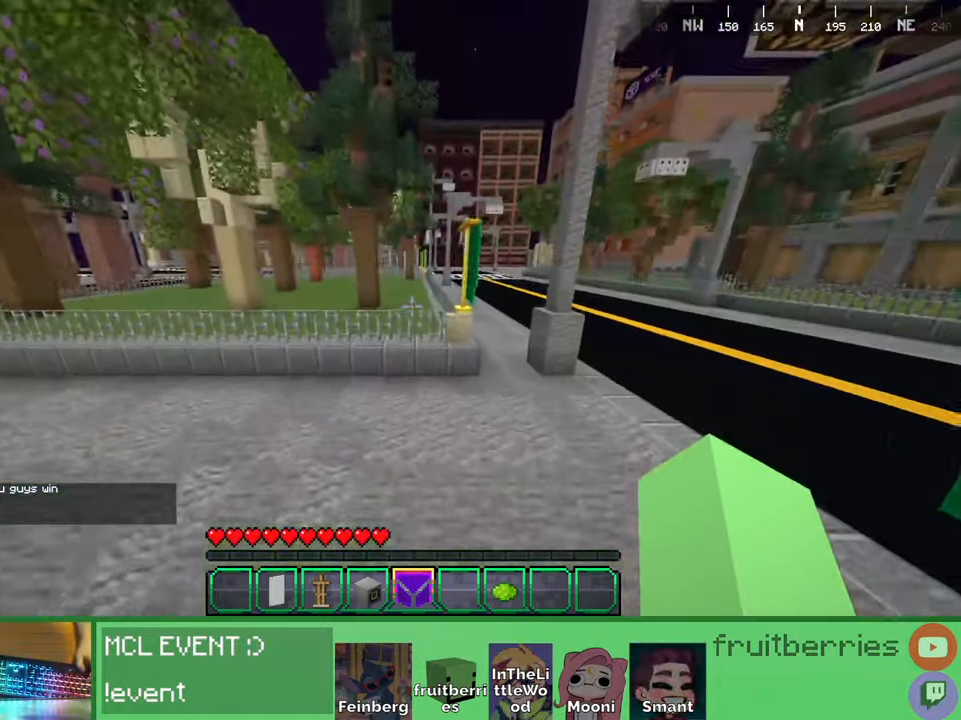
{"keys": ["w"], "mouse": [], "events": []}
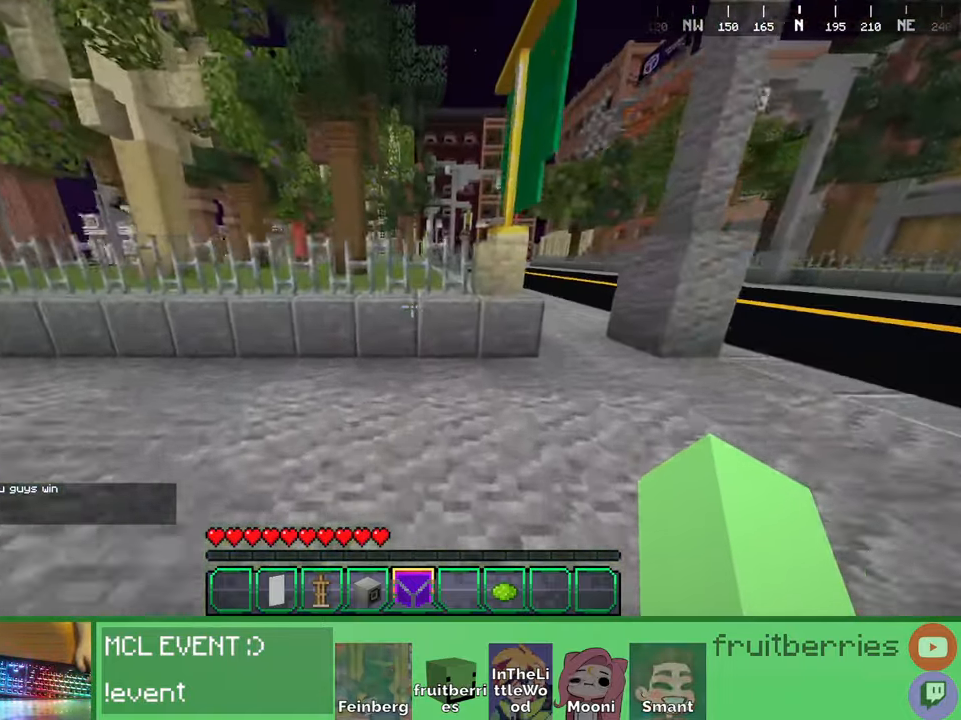
{"keys": ["a", "w"], "mouse": [], "events": [[167, "space", "down"], [217, "a", "down"], [367, "space", "up"]]}
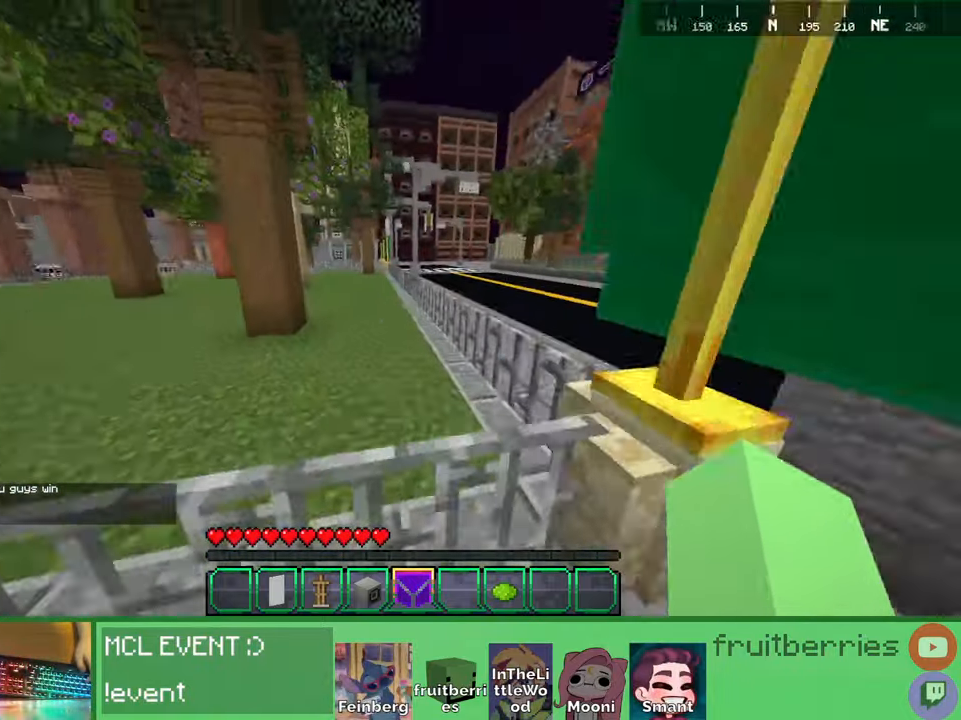
{"keys": ["space", "w"], "mouse": [], "events": [[34, "space", "down"], [100, "a", "up"], [267, "a", "down"], [284, "space", "up"], [484, "space", "down"], [500, "a", "up"]]}
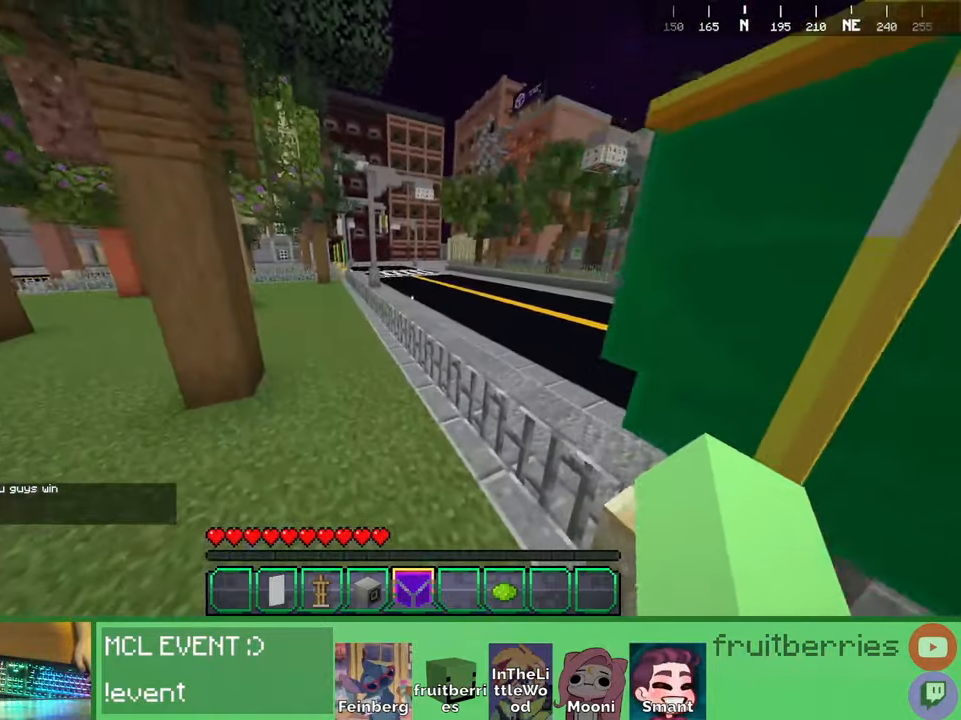
{"keys": ["w"], "mouse": [], "events": [[217, "a", "down"], [317, "space", "up"], [450, "a", "up"]]}
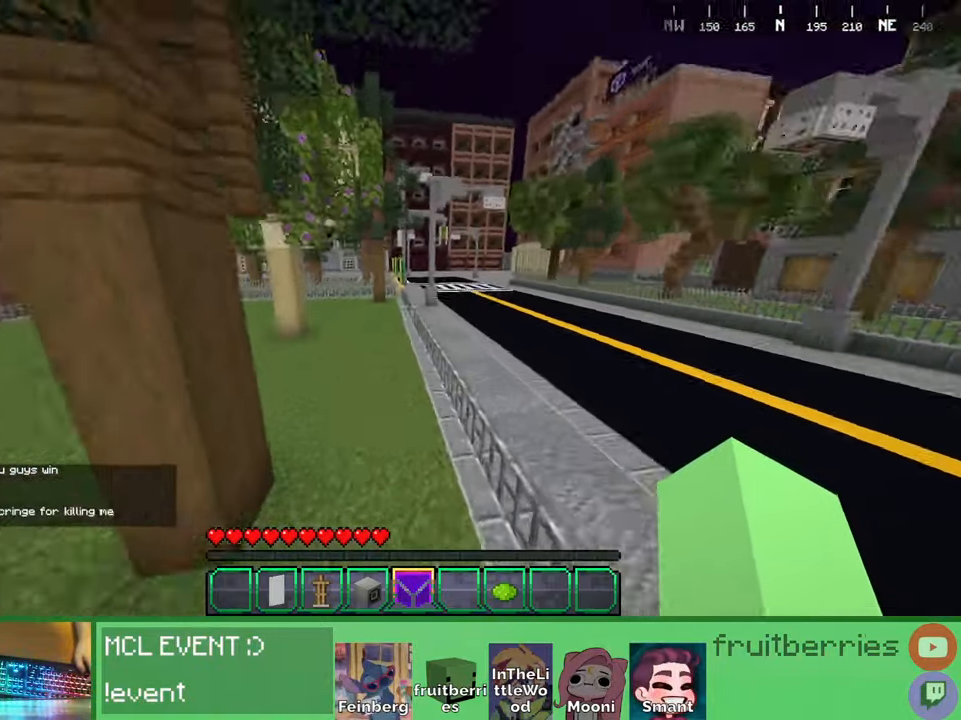
{"keys": ["q", "space", "w"], "mouse": [], "events": [[117, "space", "down"], [467, "q", "down"]]}
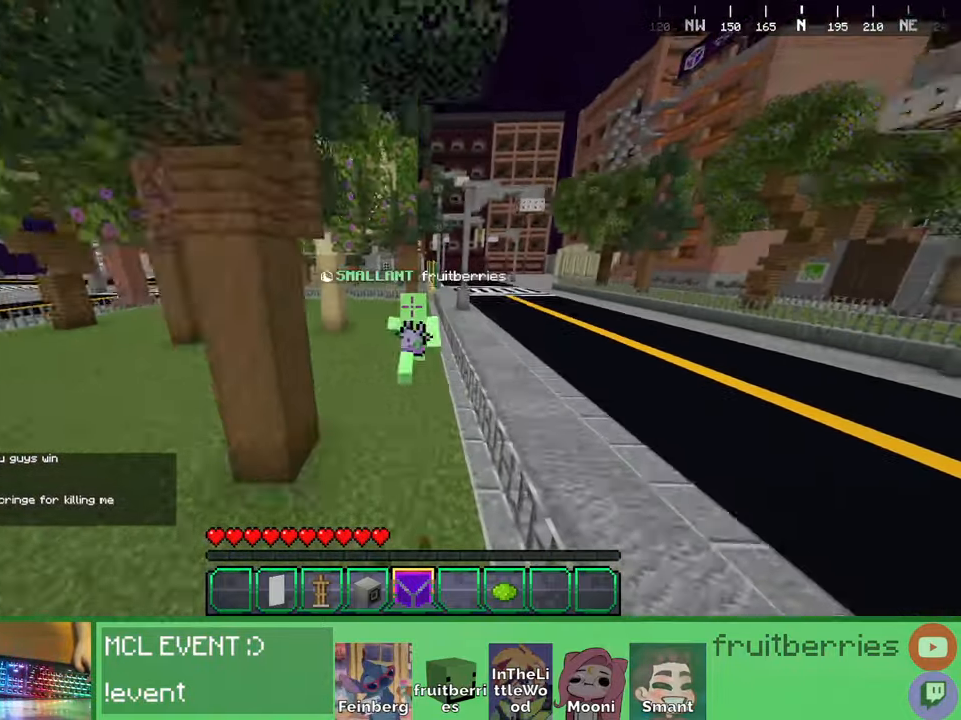
{"keys": ["space", "w"], "mouse": [], "events": [[84, "q", "up"], [150, "q", "down"], [234, "q", "up"], [300, "q", "down"], [317, "a", "down"], [400, "a", "up"], [467, "q", "up"]]}
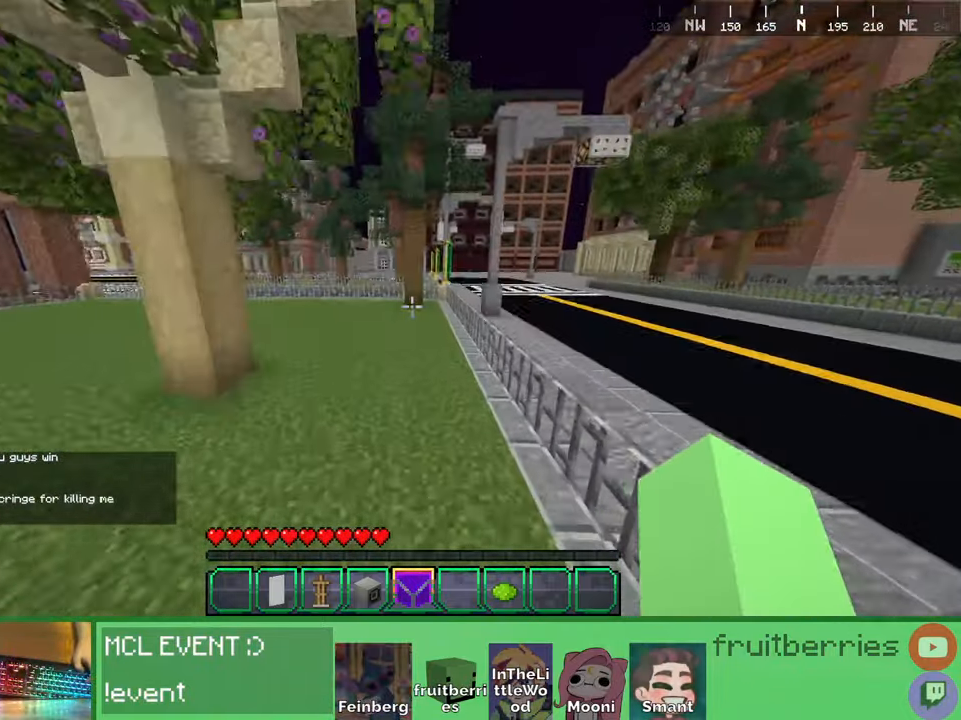
{"keys": ["space", "w"], "mouse": [], "events": []}
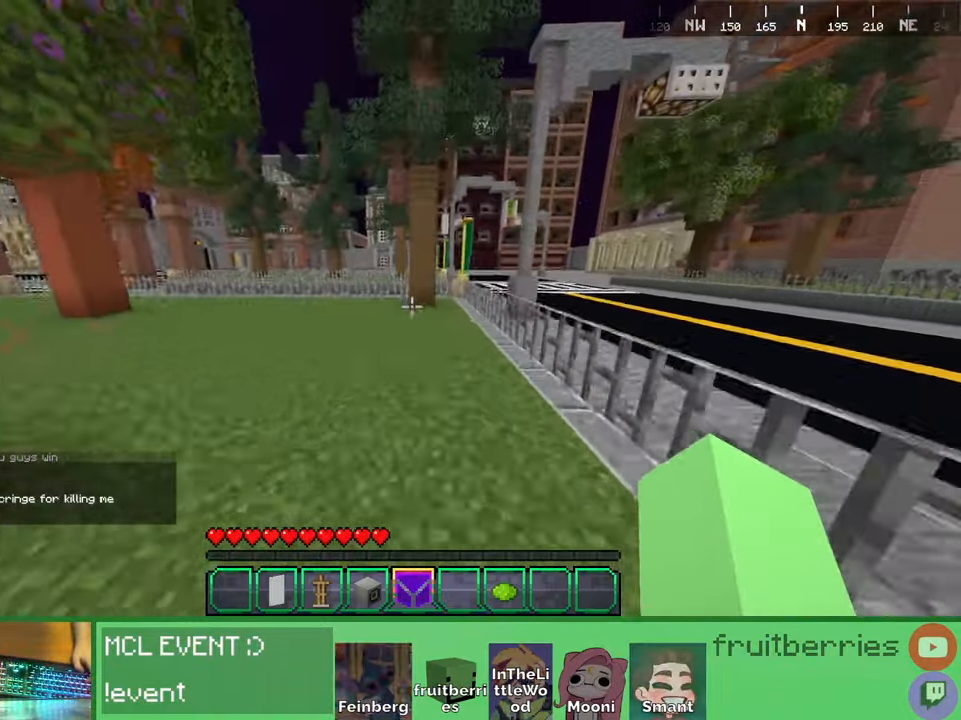
{"keys": ["space", "w"], "mouse": [], "events": []}
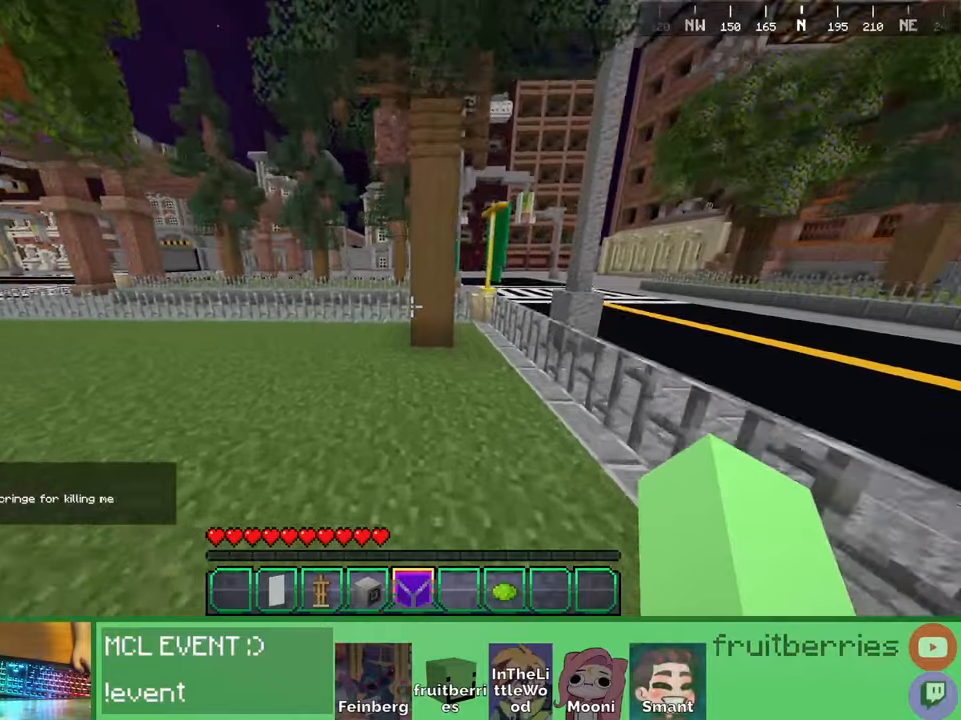
{"keys": ["space", "w"], "mouse": [], "events": [[17, "d", "down"], [217, "d", "up"]]}
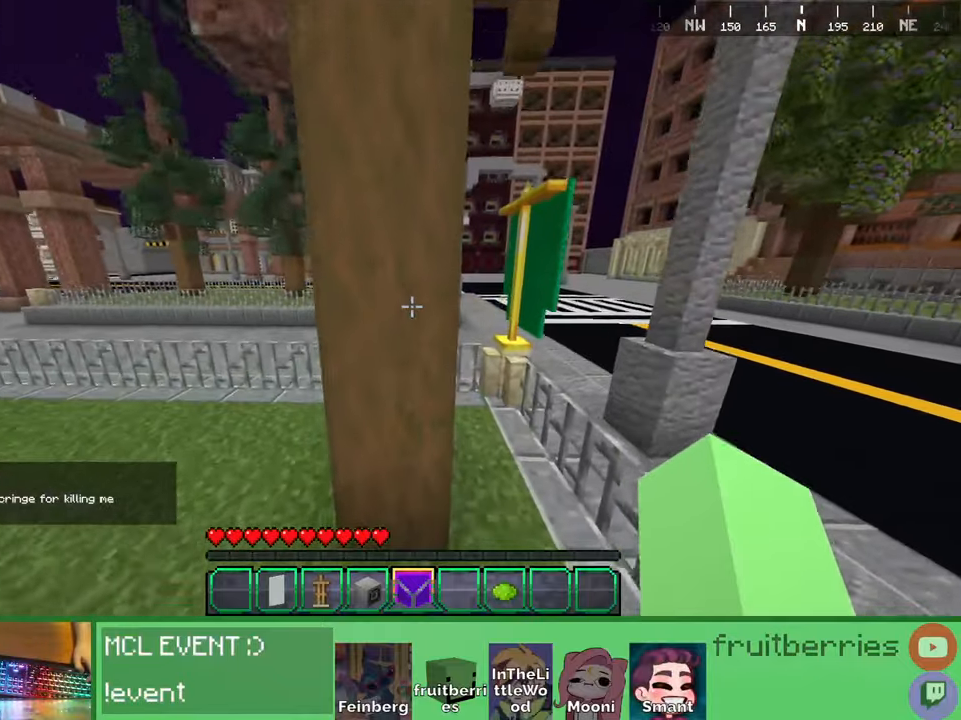
{"keys": [], "mouse": [], "events": [[167, "w", "up"], [200, "space", "up"]]}
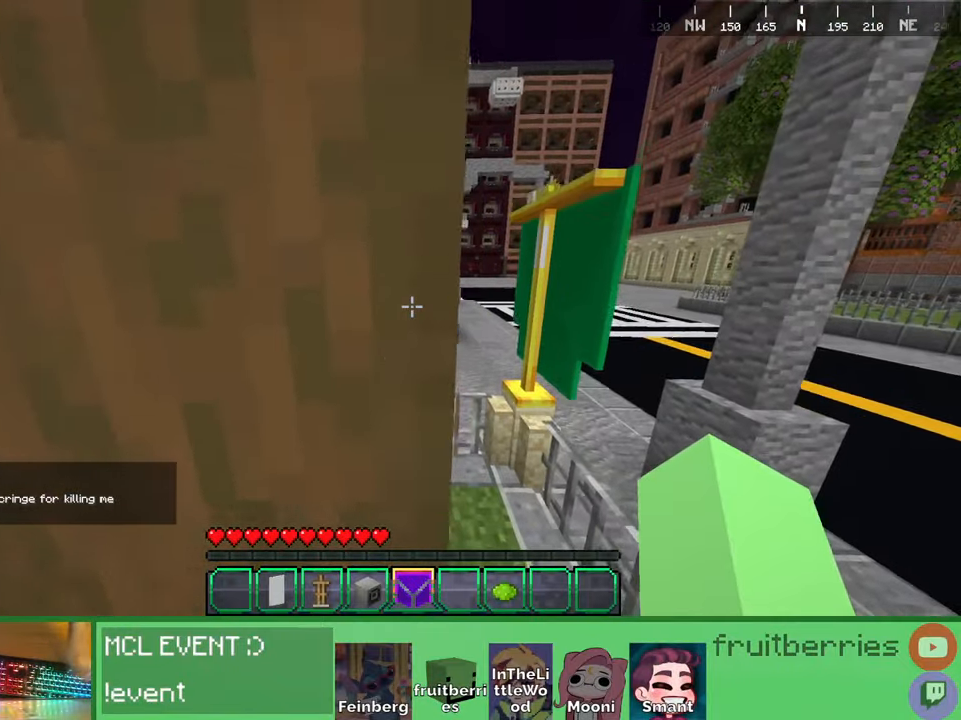
{"keys": [], "mouse": [], "events": []}
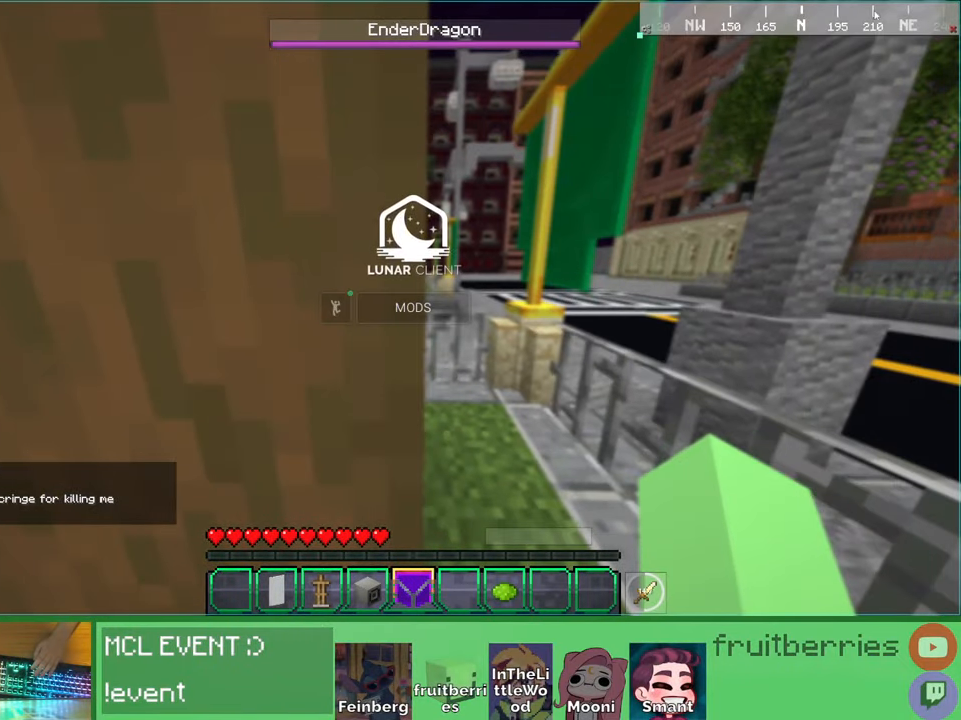
{"keys": [], "mouse": [], "events": [[184, "mouse_left", "down"], [267, "mouse_left", "up"]]}
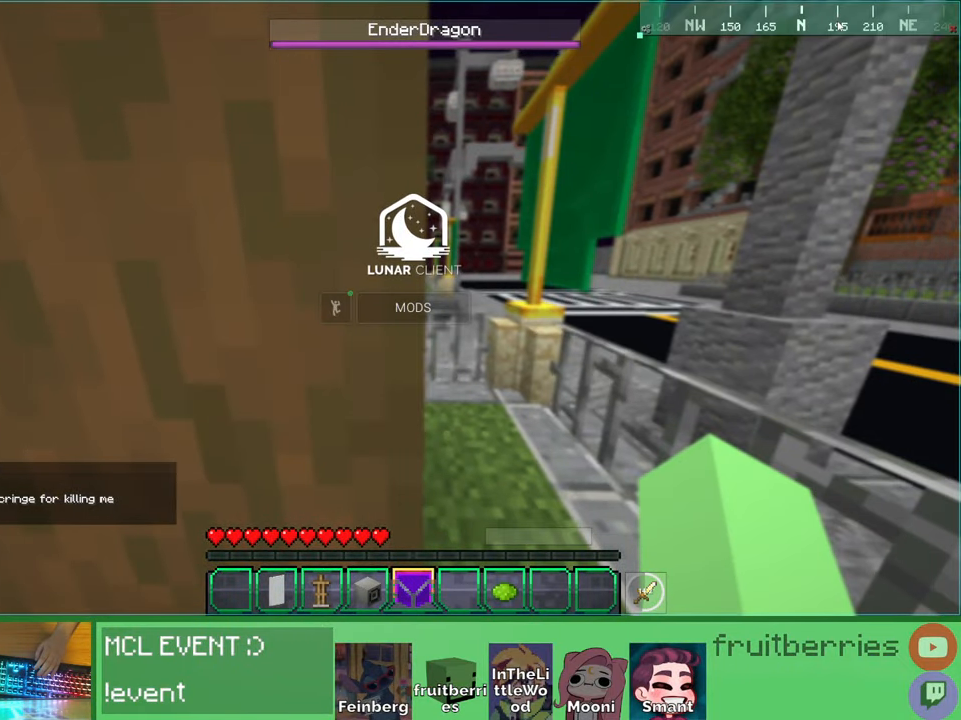
{"keys": [], "mouse": [], "events": []}
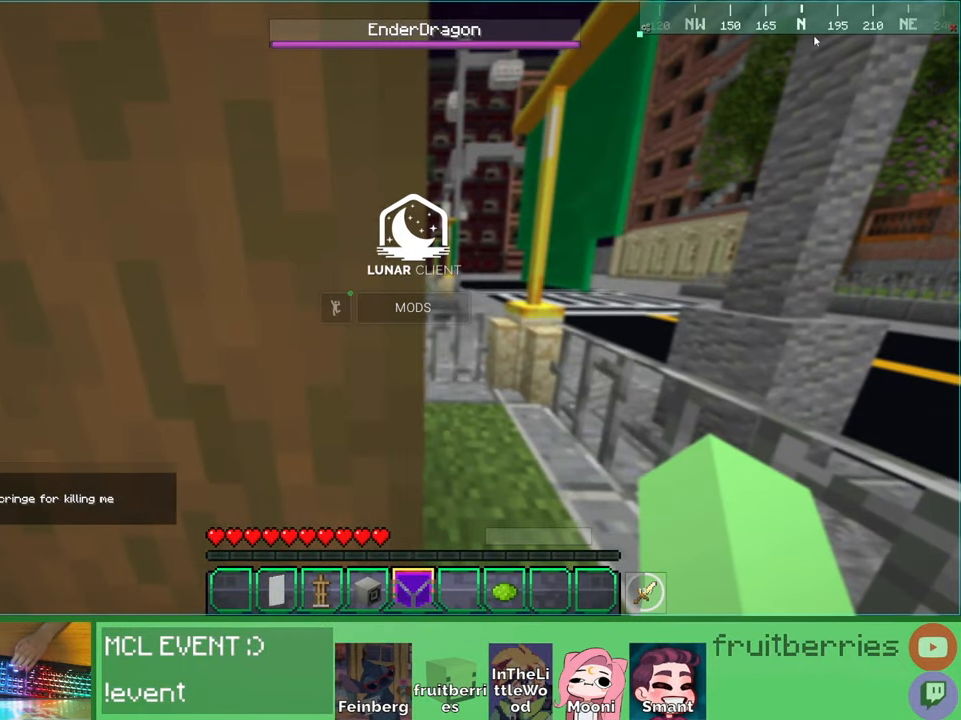
{"keys": [], "mouse": [], "events": []}
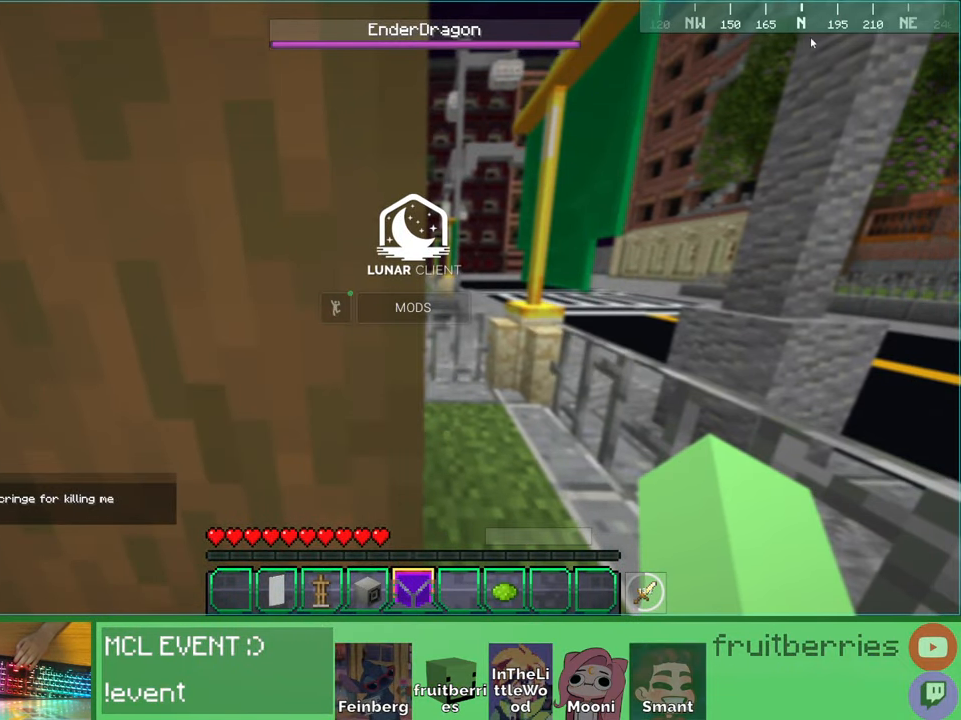
{"keys": [], "mouse": [], "events": []}